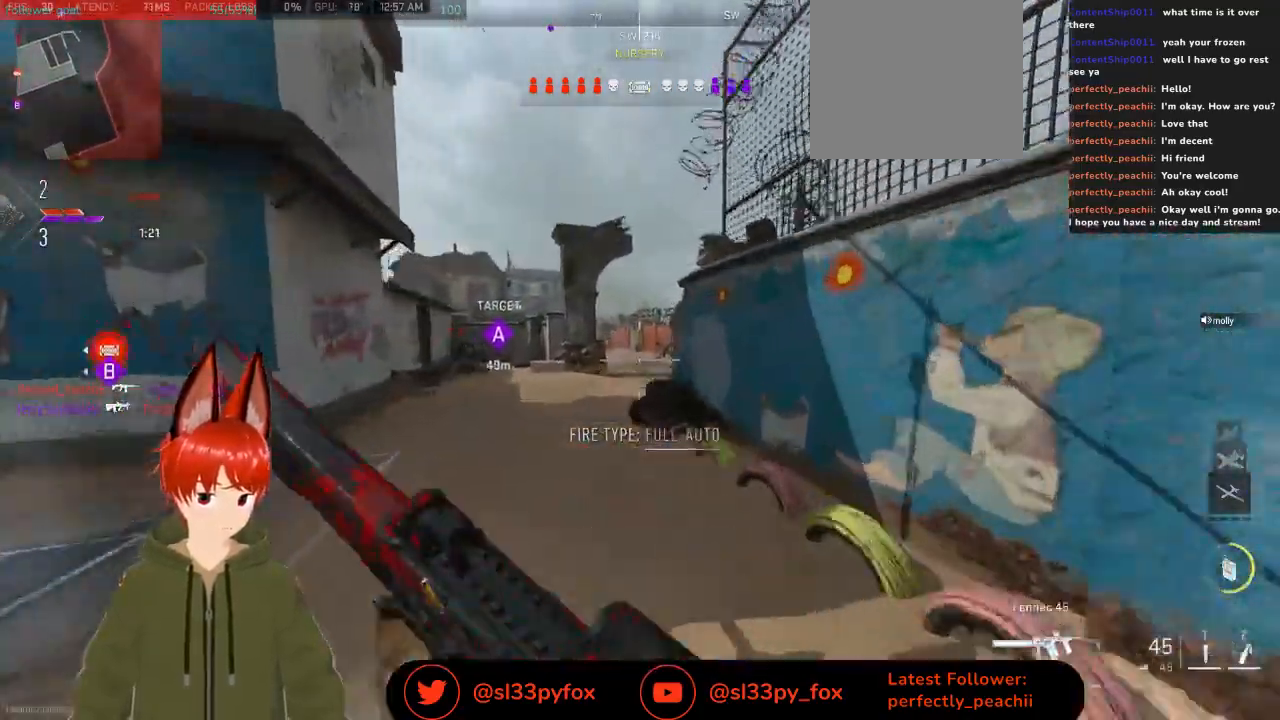
Gameplay with a controller (Xbox layout); each line is a JSON object with the inputs held at the frame after it. "events" lists button and stick changes between this image and that frame as [ms after this image, input, new state], when the widget could be followed in between.
{"buttons": [], "left_stick": "up", "right_stick": "center", "events": []}
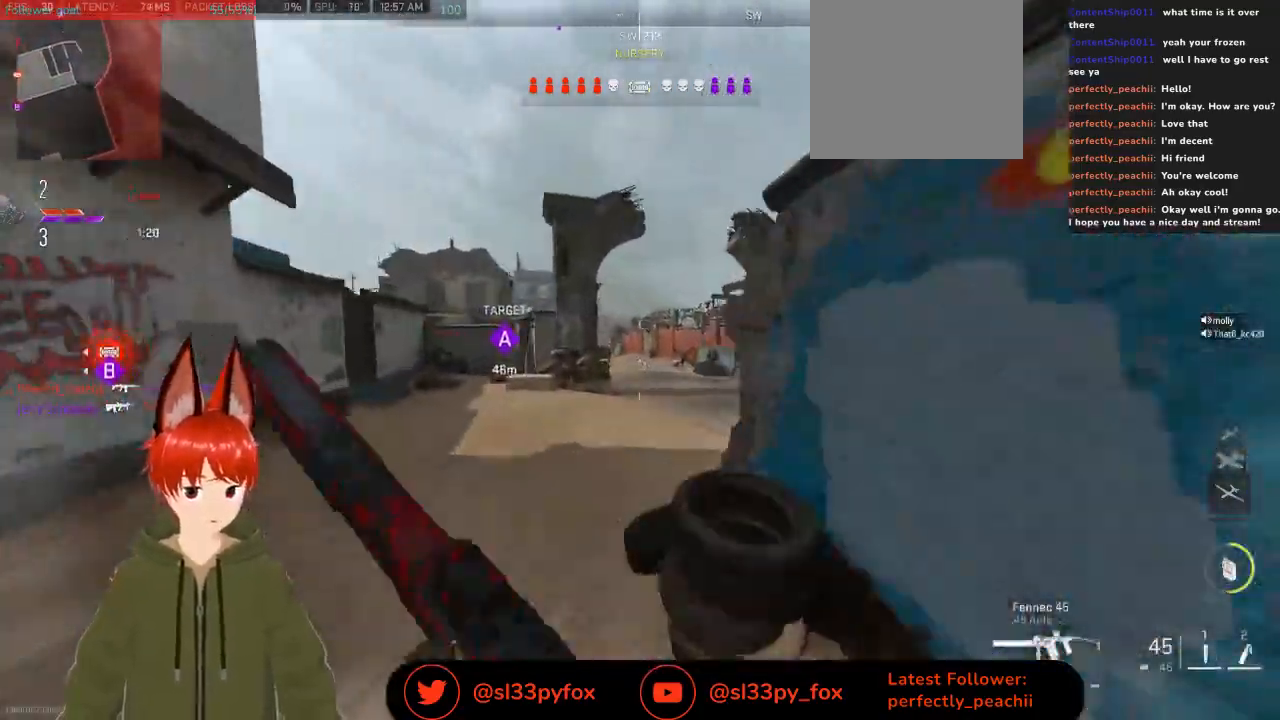
{"buttons": [], "left_stick": "up-right", "right_stick": "center", "events": [[467, "left_stick", "up-right"]]}
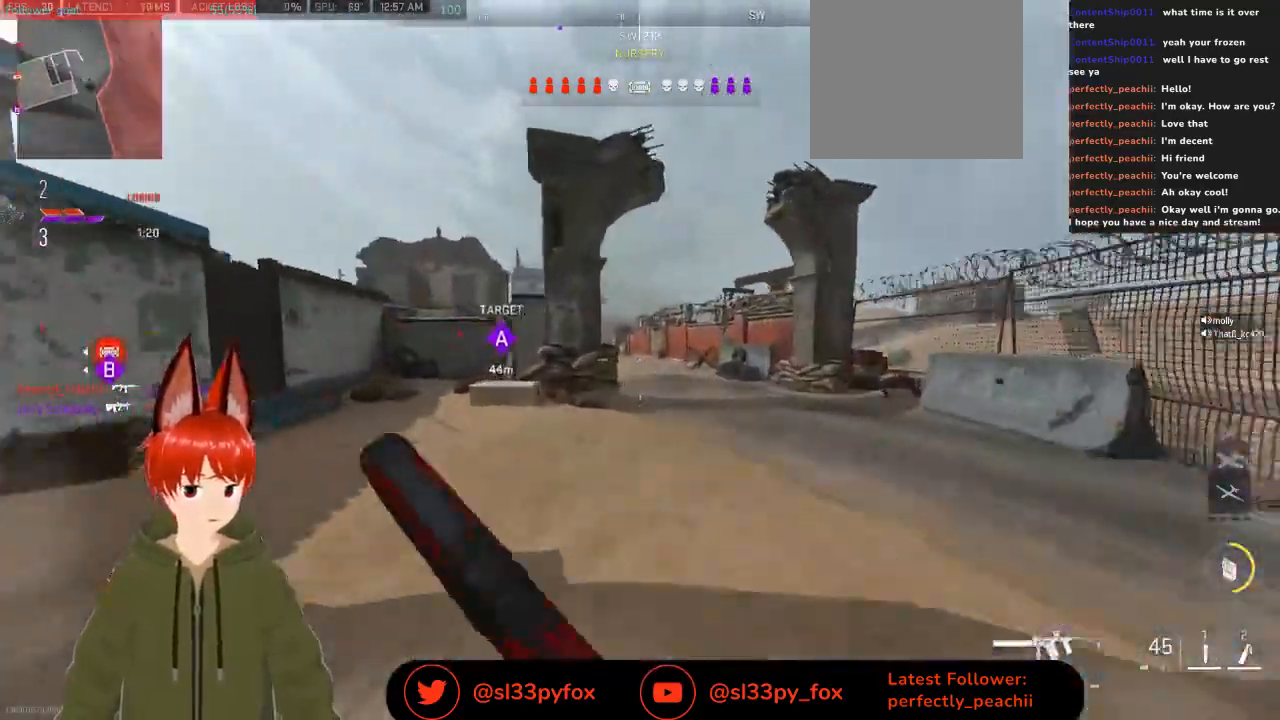
{"buttons": [], "left_stick": "up-right", "right_stick": "center", "events": []}
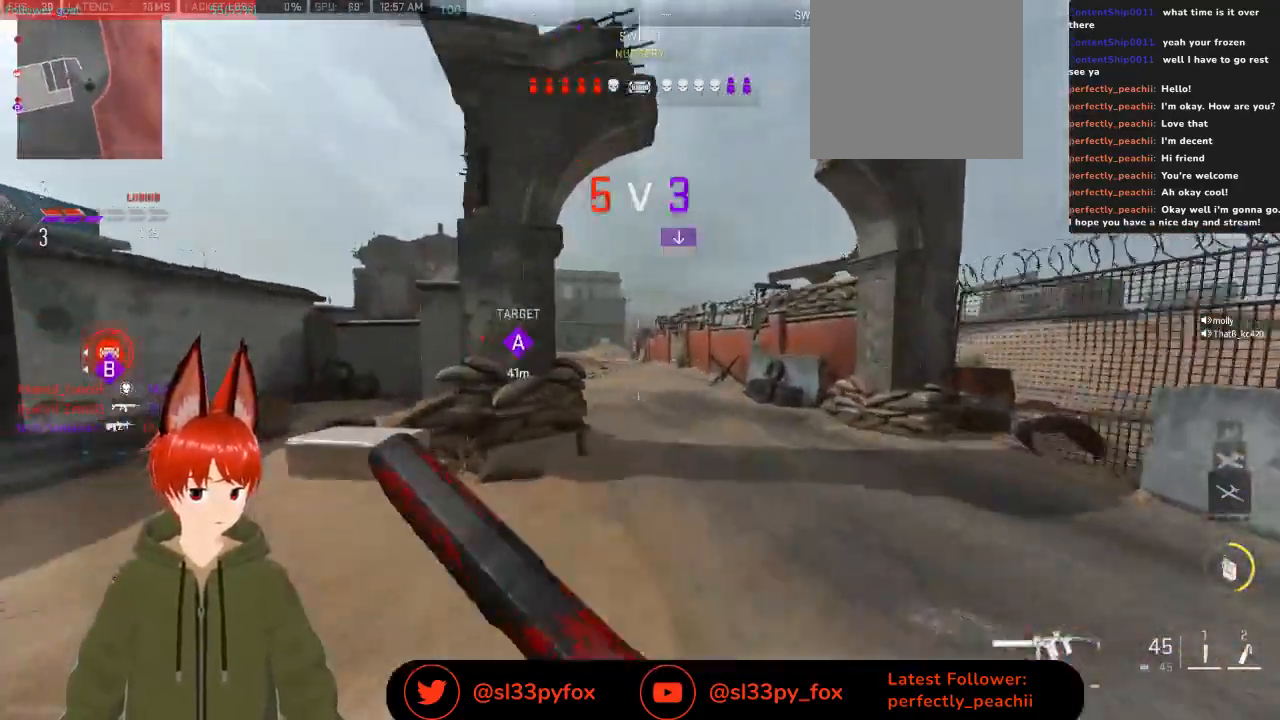
{"buttons": [], "left_stick": "up", "right_stick": "center", "events": [[200, "left_stick", "up"]]}
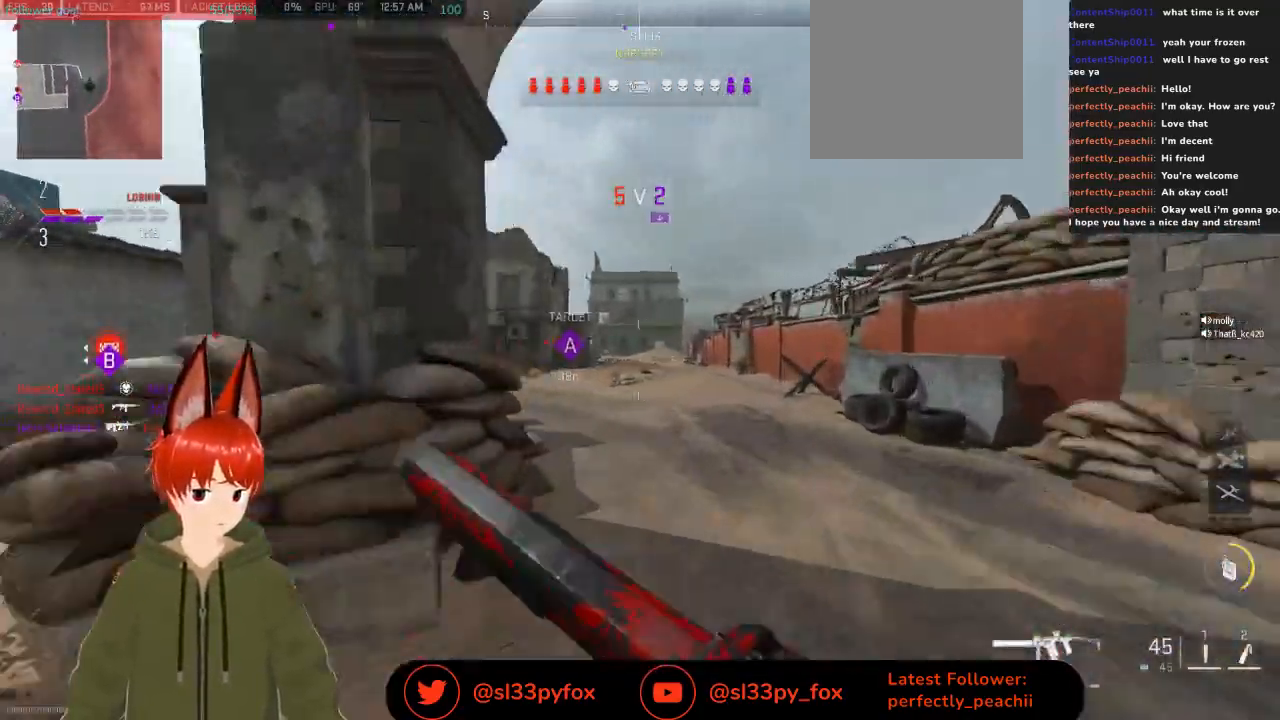
{"buttons": [], "left_stick": "up", "right_stick": "center", "events": []}
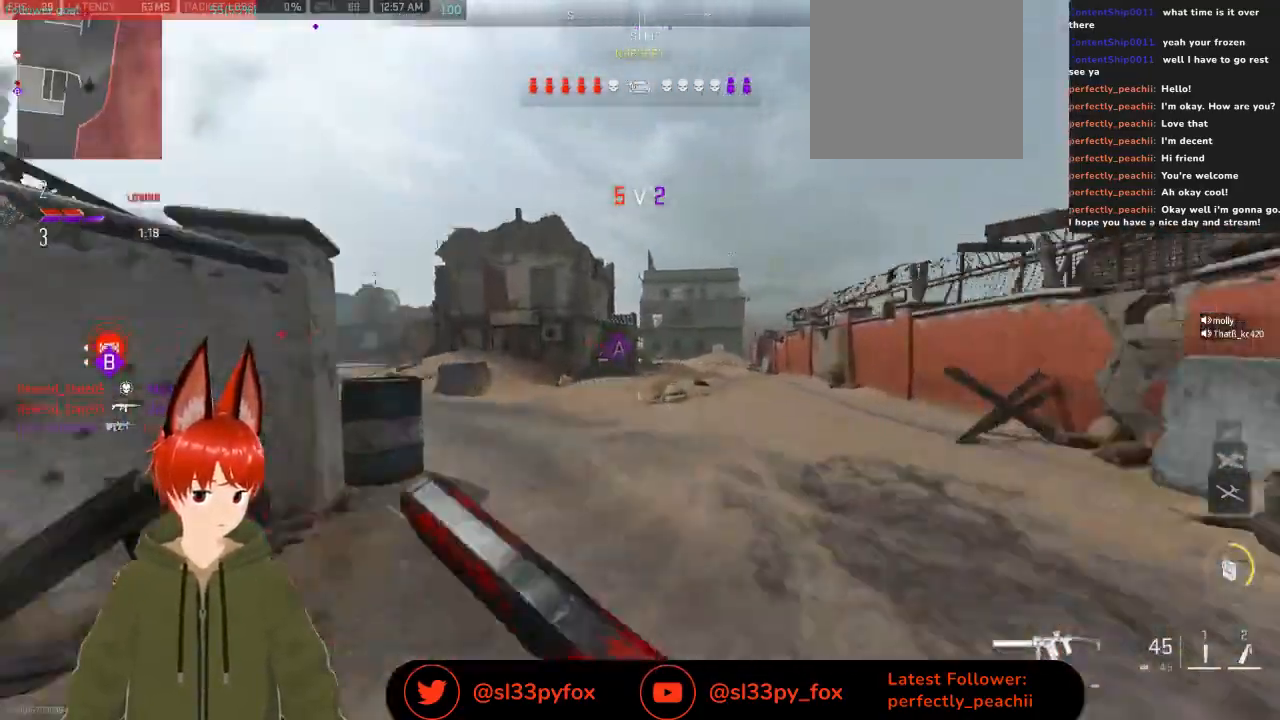
{"buttons": [], "left_stick": "up", "right_stick": "center", "events": []}
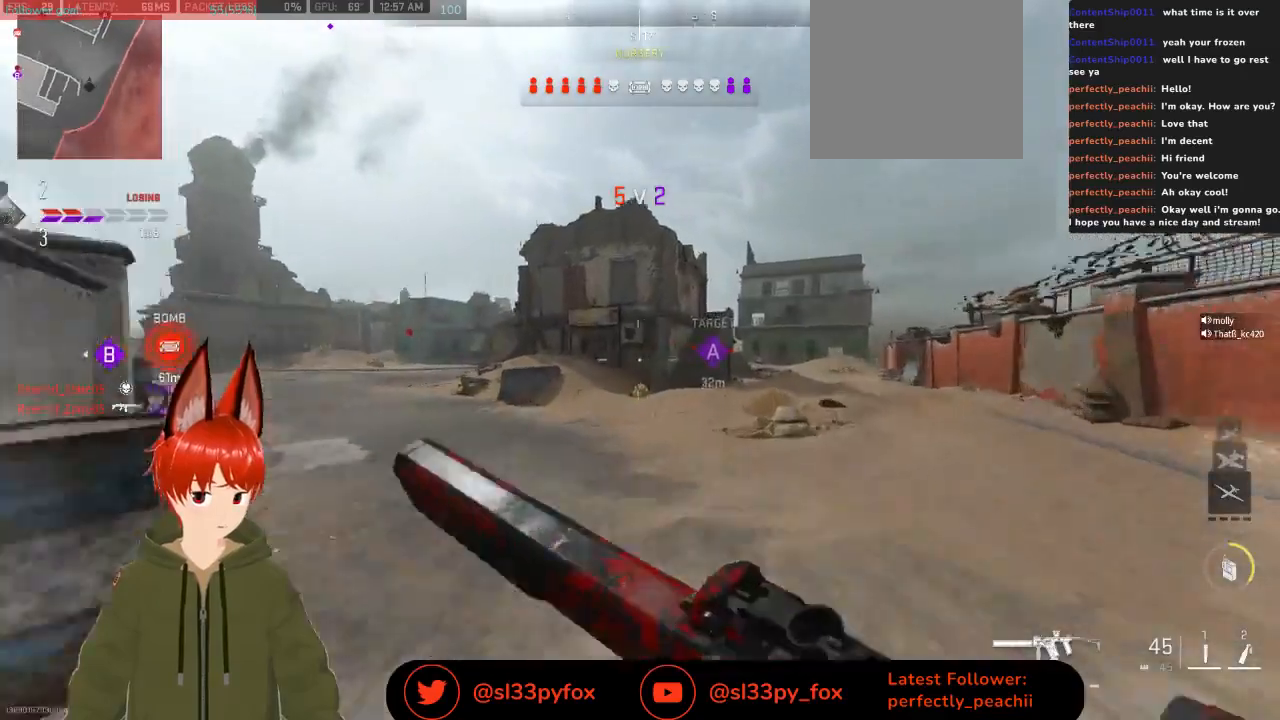
{"buttons": [], "left_stick": "up-right", "right_stick": "center", "events": [[33, "left_stick", "up-right"]]}
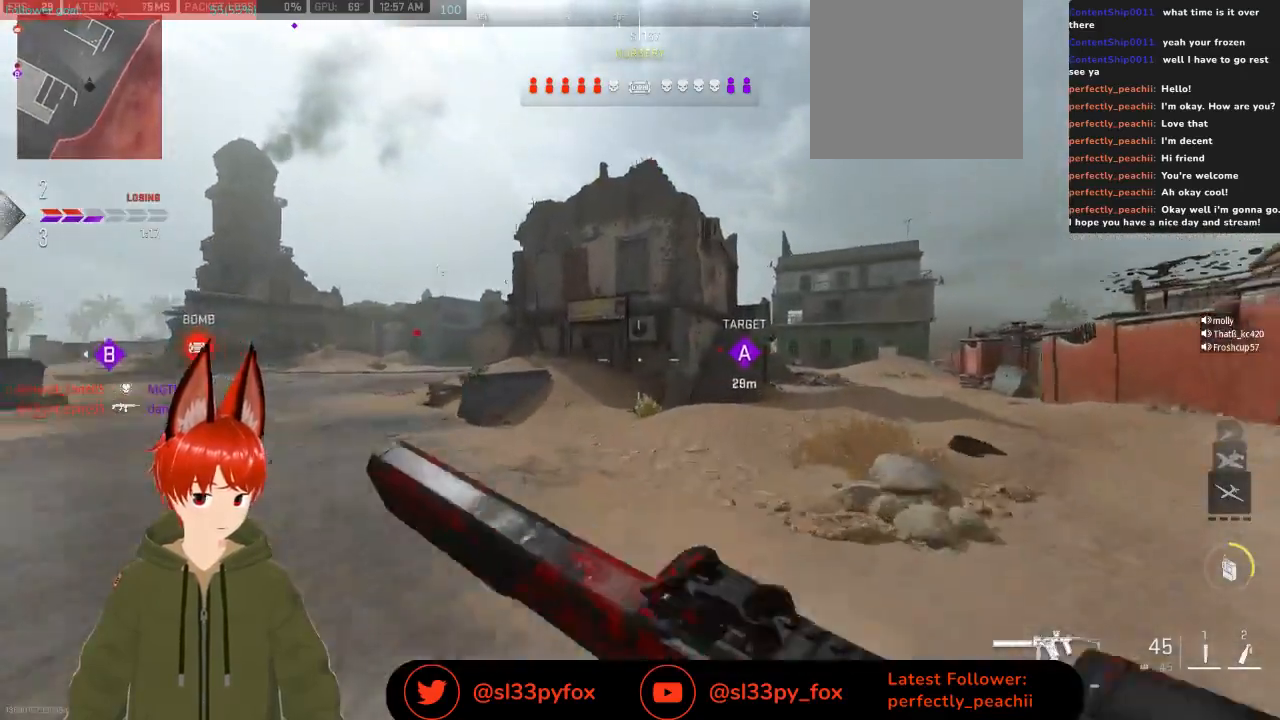
{"buttons": [], "left_stick": "up-right", "right_stick": "center", "events": []}
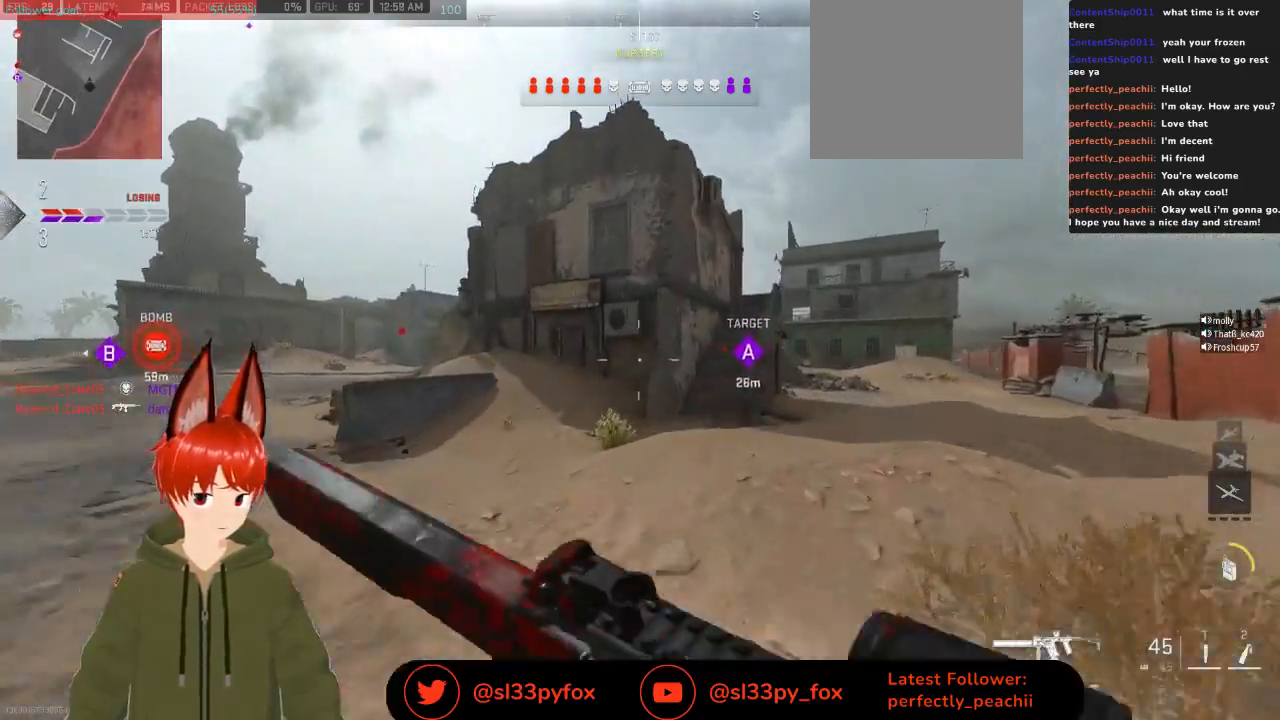
{"buttons": [], "left_stick": "up-right", "right_stick": "center", "events": []}
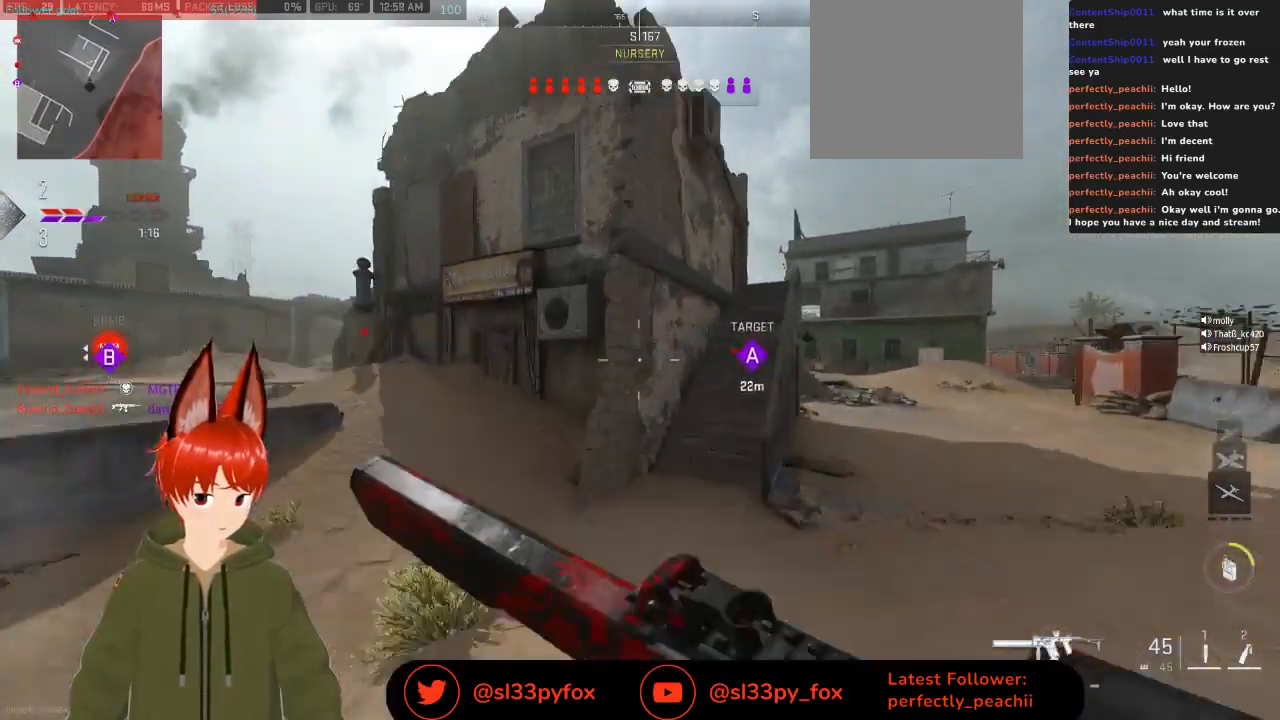
{"buttons": [], "left_stick": "up-right", "right_stick": "center", "events": [[333, "right_stick", "right"], [433, "right_stick", "center"]]}
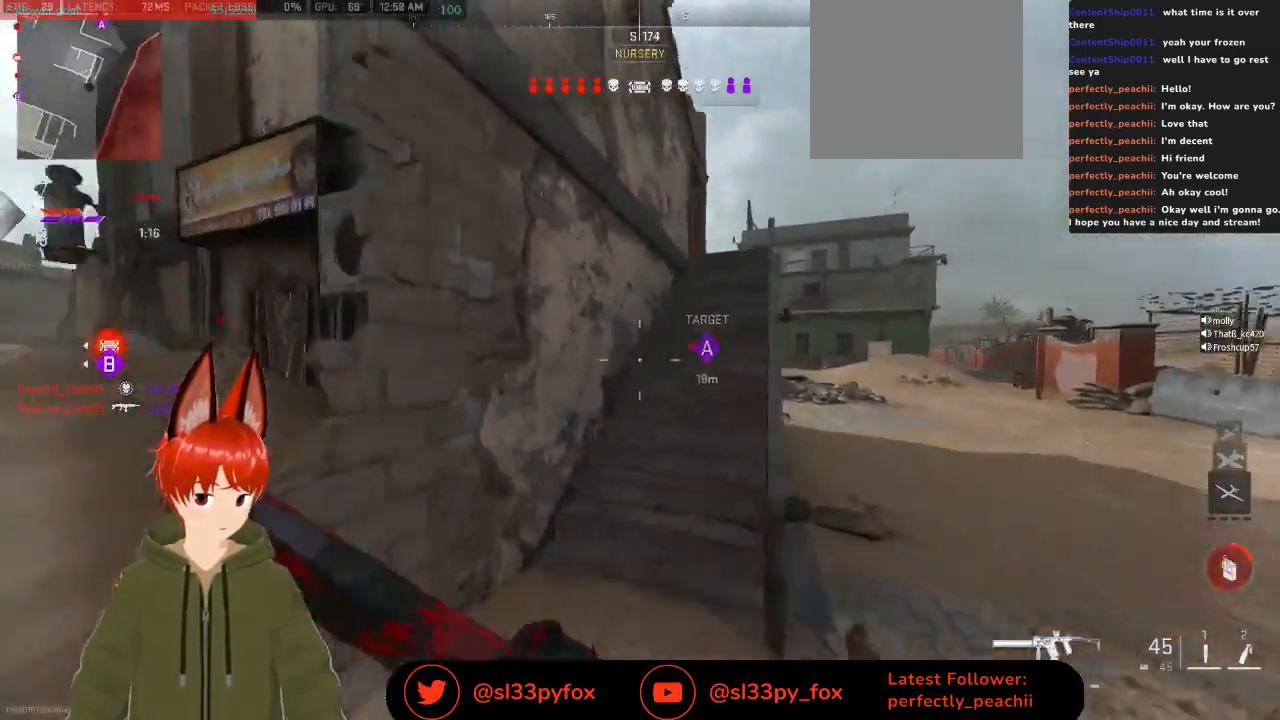
{"buttons": [], "left_stick": "up-right", "right_stick": "center", "events": []}
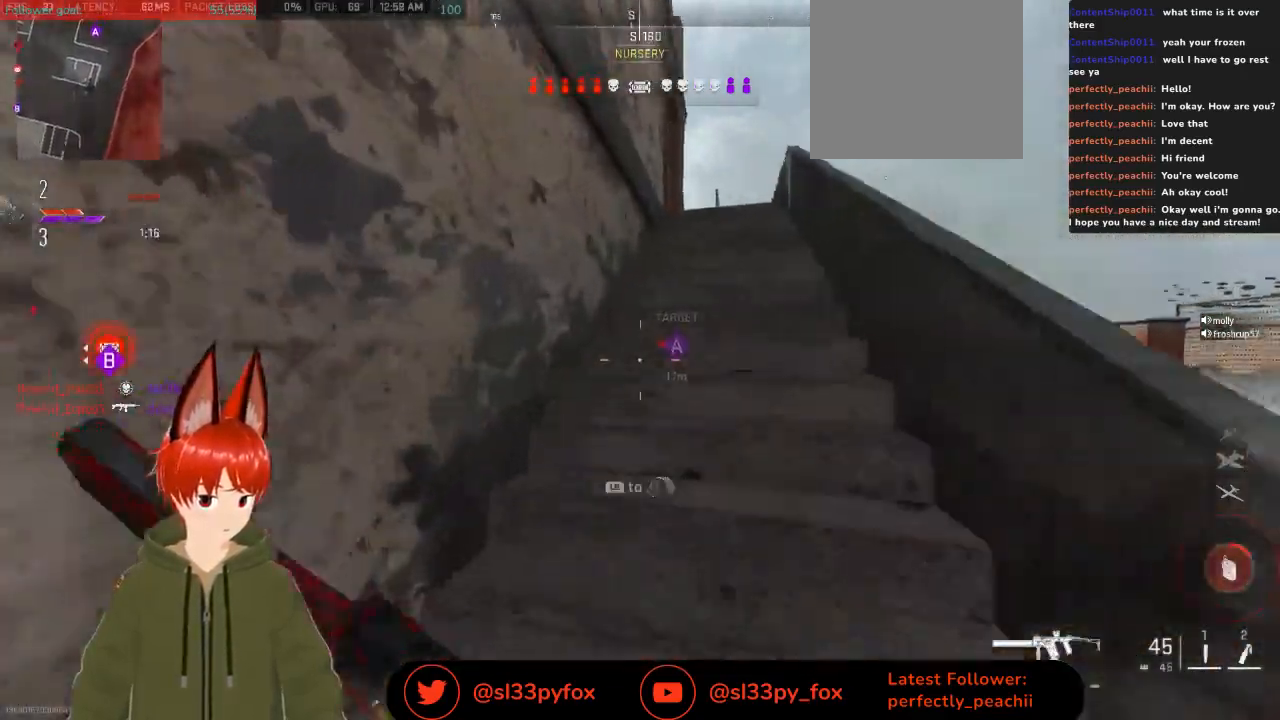
{"buttons": [], "left_stick": "up-right", "right_stick": "center", "events": []}
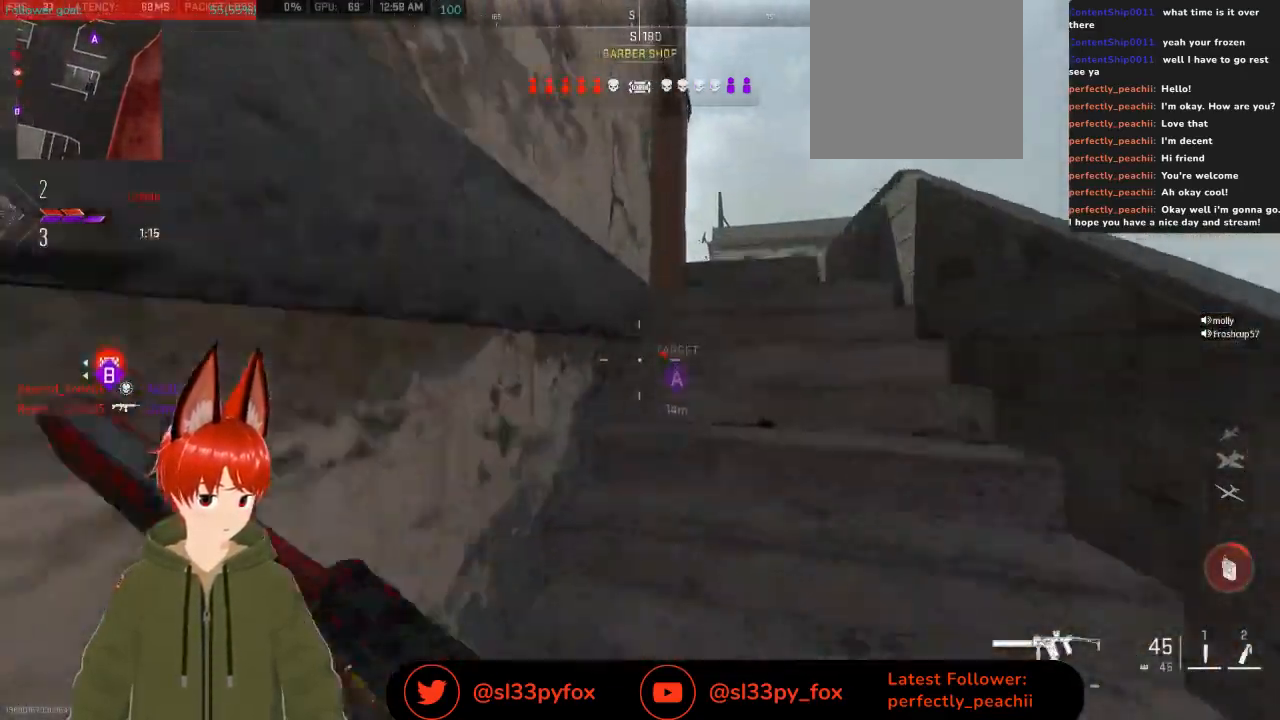
{"buttons": [], "left_stick": "right", "right_stick": "down-left", "events": [[367, "right_stick", "down-left"], [500, "left_stick", "right"]]}
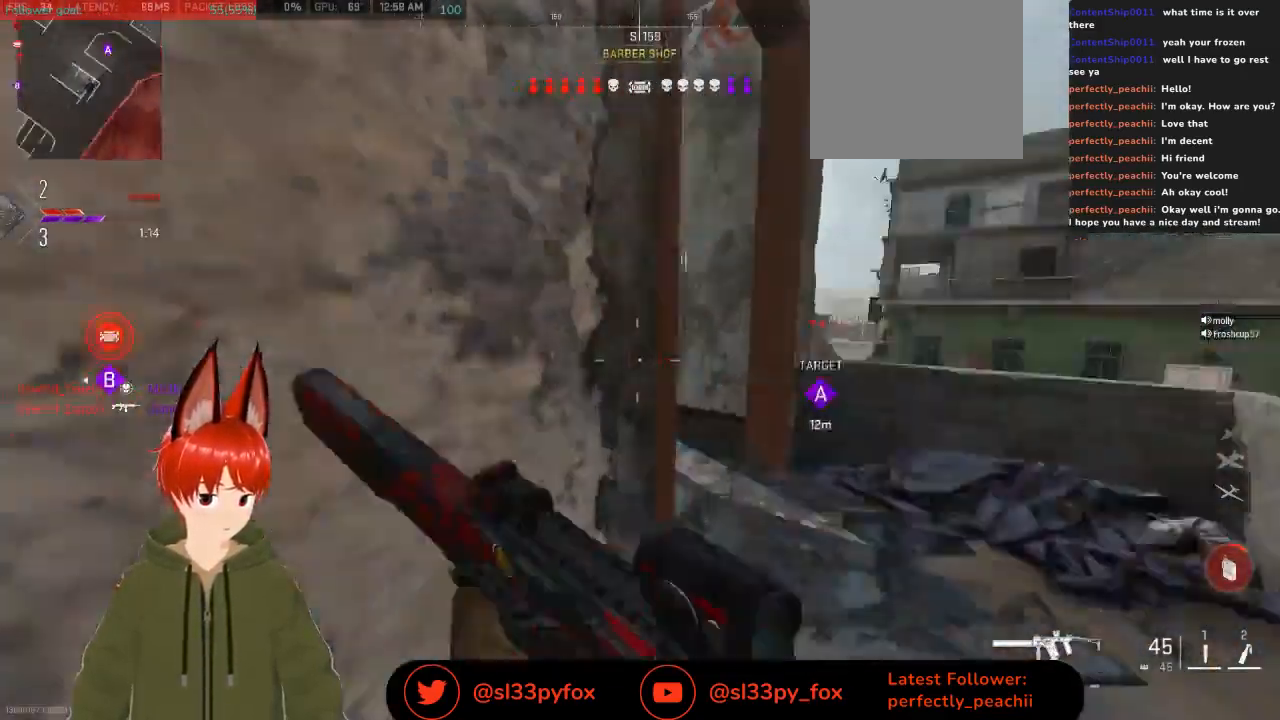
{"buttons": [], "left_stick": "right", "right_stick": "left", "events": [[167, "right_stick", "left"]]}
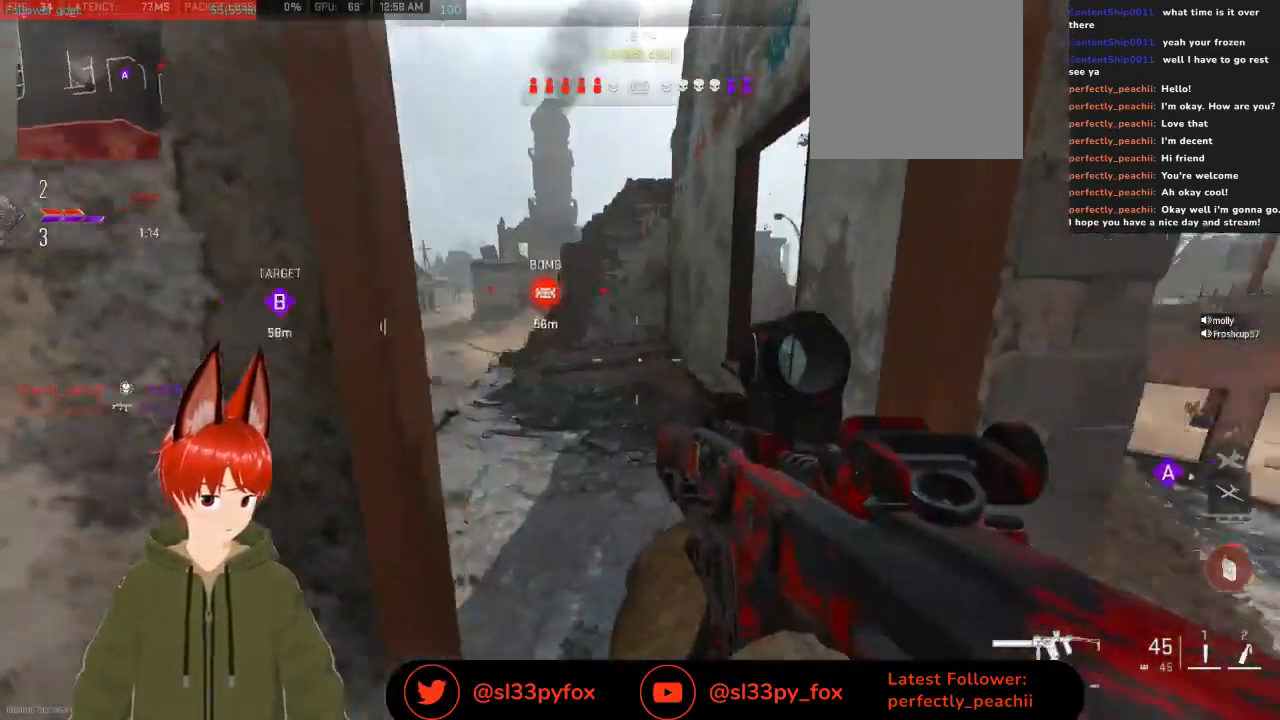
{"buttons": ["Y"], "left_stick": "up-right", "right_stick": "center", "events": [[67, "left_stick", "up-right"], [200, "left_stick", "up"], [333, "right_stick", "center"], [500, "Y", "down"], [500, "left_stick", "up-right"]]}
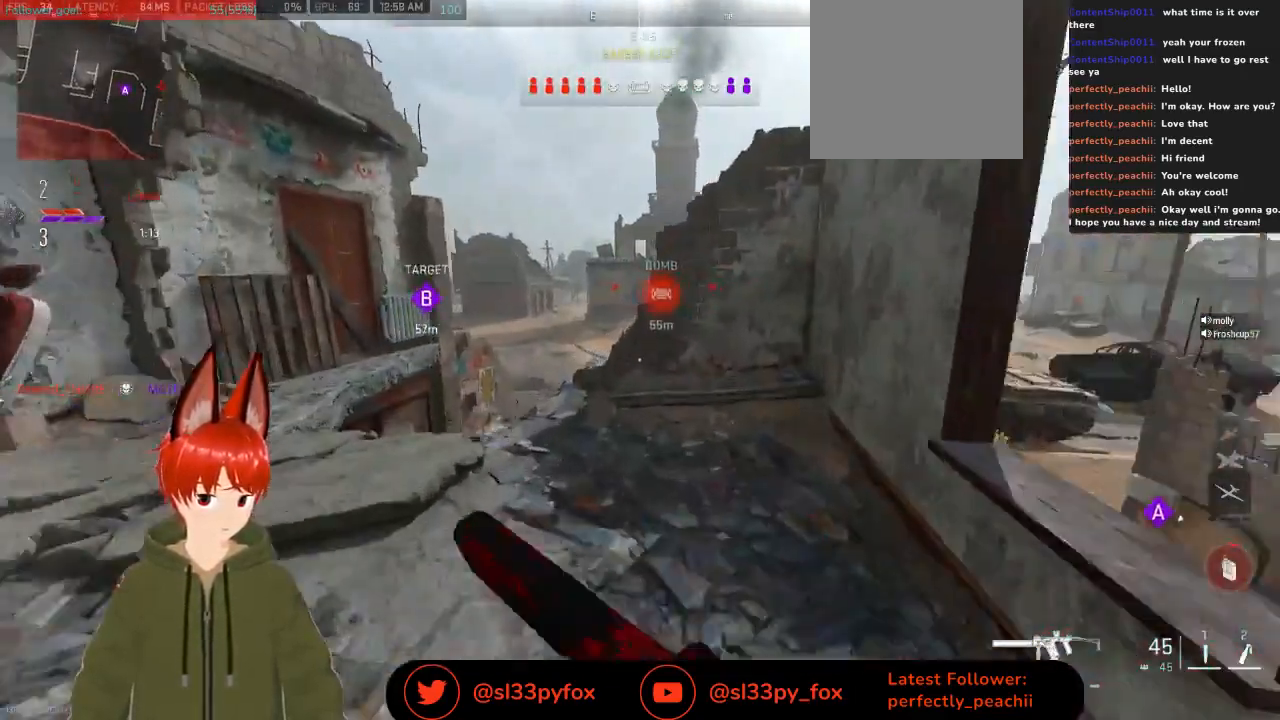
{"buttons": [], "left_stick": "left", "right_stick": "center", "events": [[100, "Y", "up"], [200, "left_stick", "up"], [300, "left_stick", "up-left"], [367, "right_stick", "up-right"], [400, "left_stick", "left"], [467, "right_stick", "center"]]}
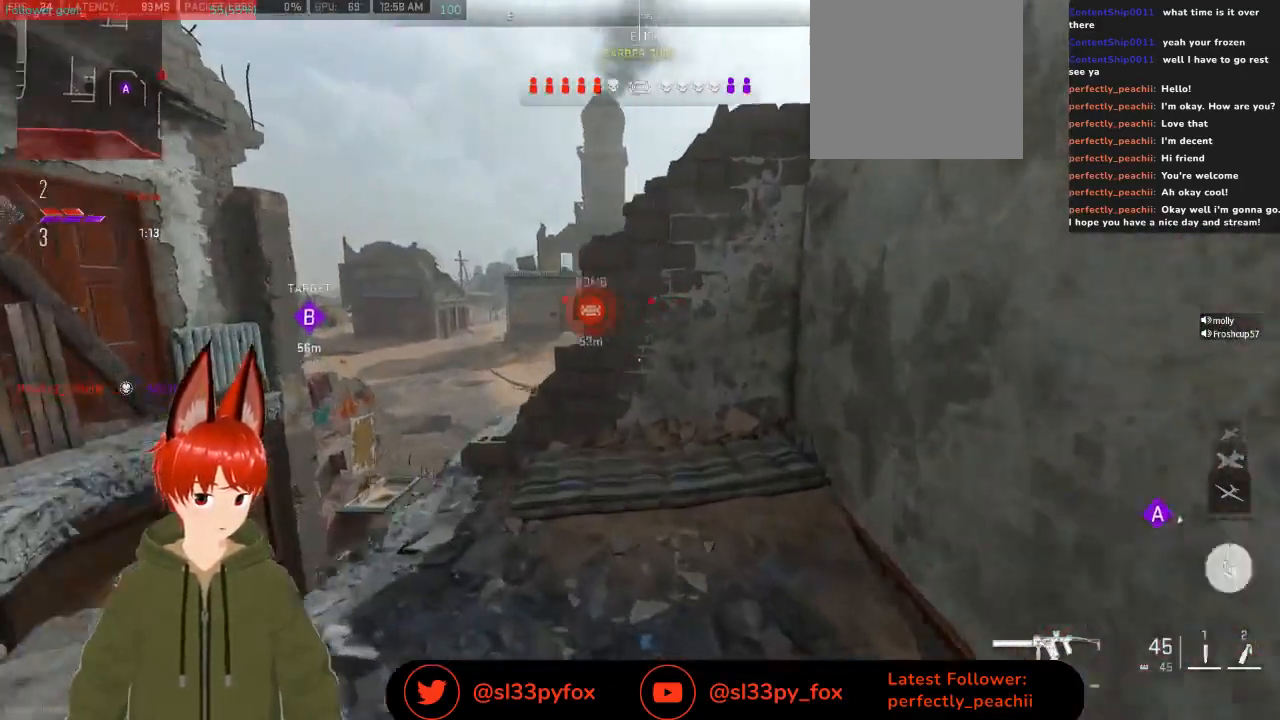
{"buttons": [], "left_stick": "left", "right_stick": "up-right", "events": [[367, "right_stick", "up-right"]]}
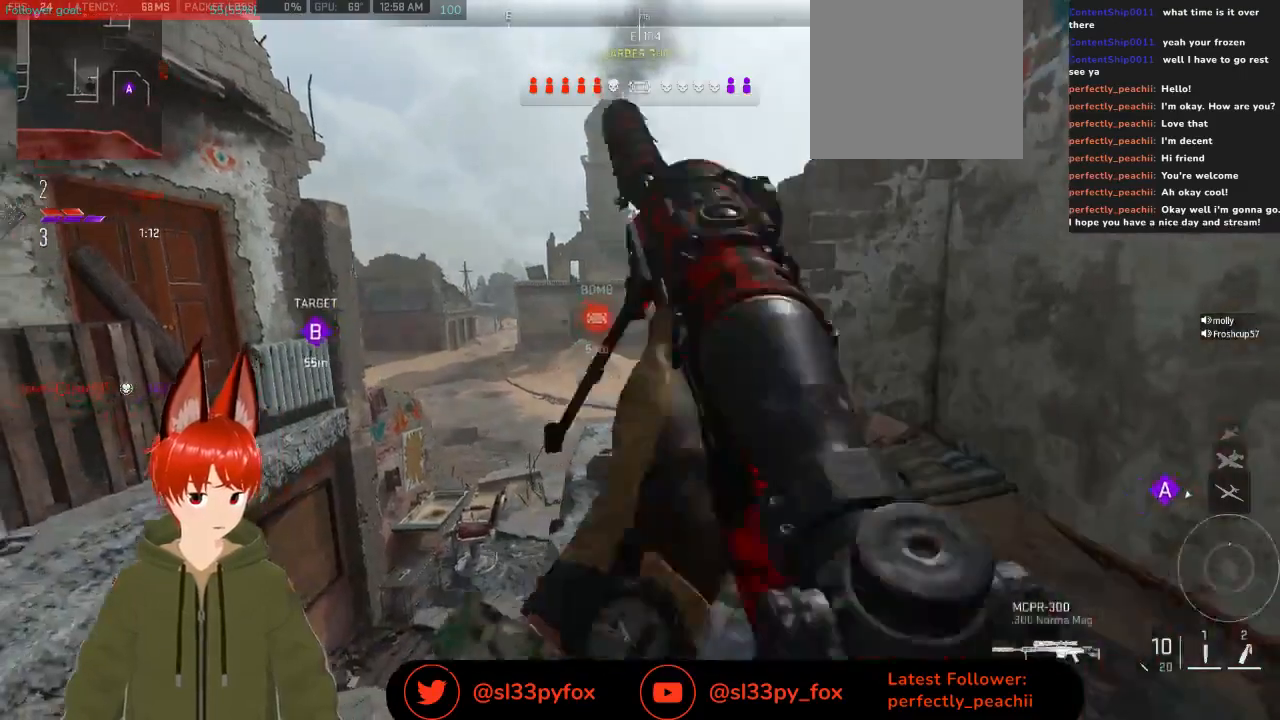
{"buttons": [], "left_stick": "left", "right_stick": "up-right", "events": []}
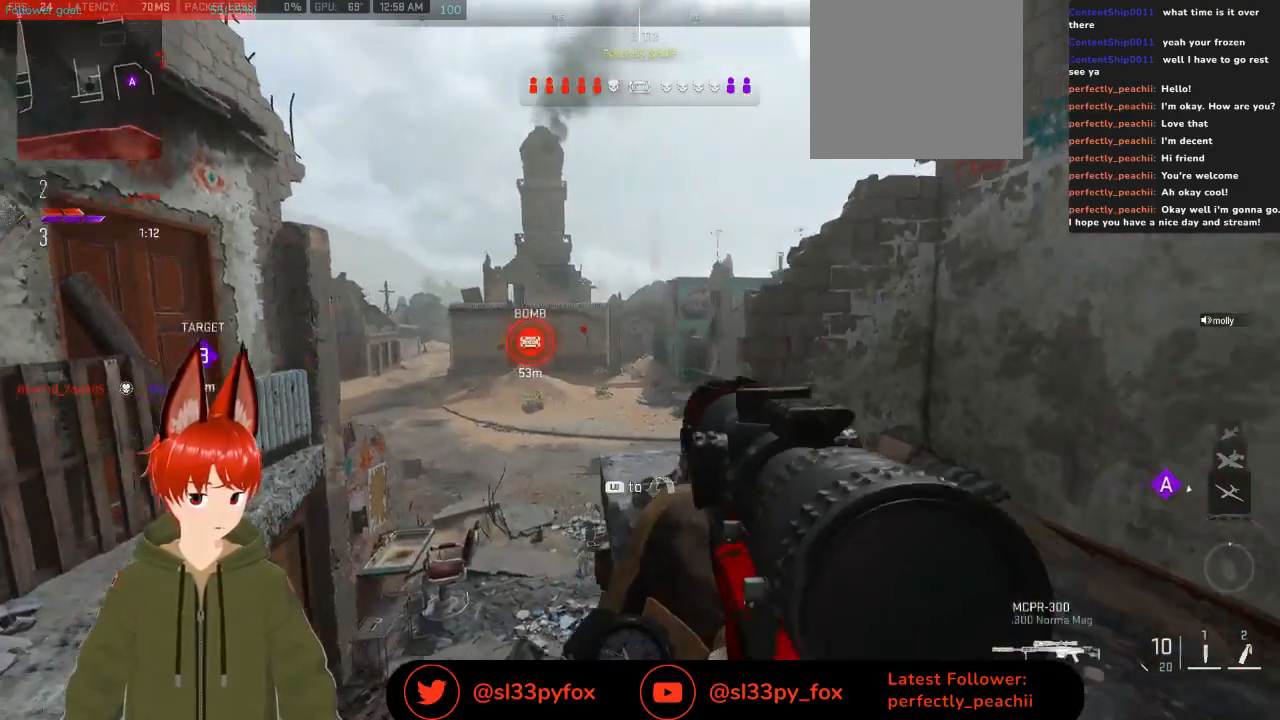
{"buttons": [], "left_stick": "right", "right_stick": "center", "events": [[67, "right_stick", "center"], [167, "left_stick", "center"], [267, "left_stick", "right"]]}
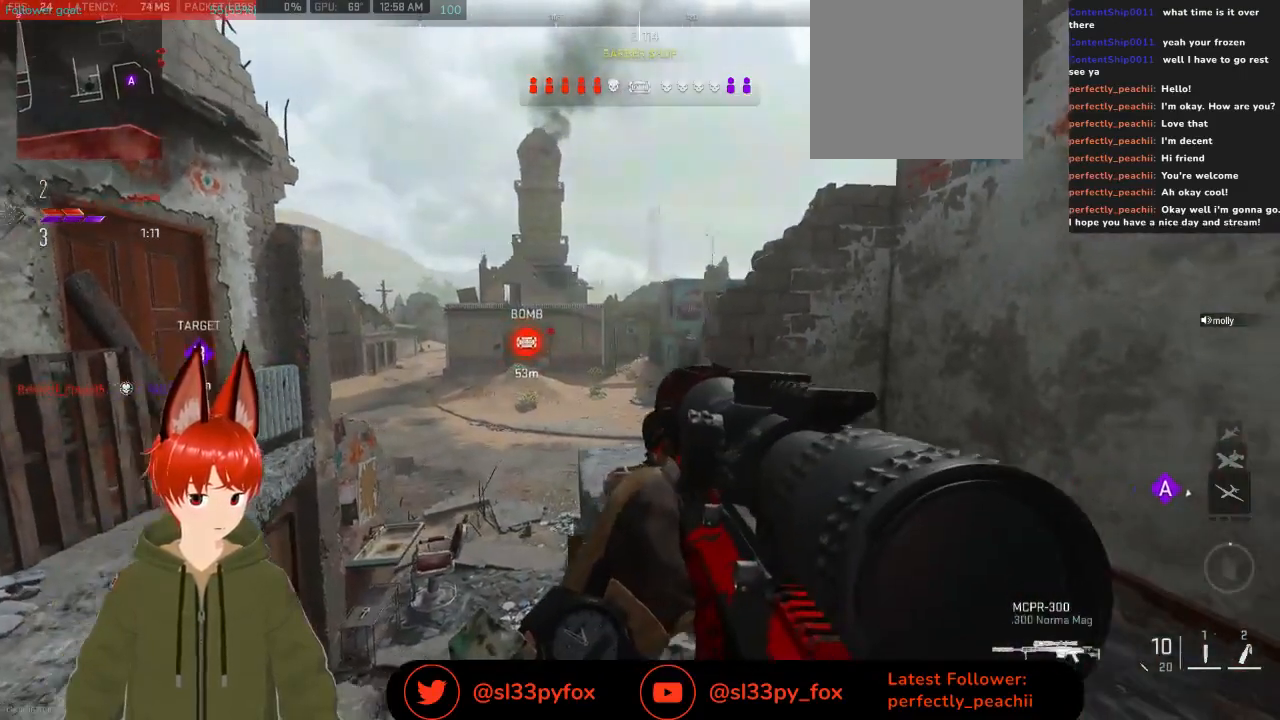
{"buttons": ["L2"], "left_stick": "left", "right_stick": "up", "events": [[167, "left_stick", "left"], [333, "L2", "down"], [467, "right_stick", "up"]]}
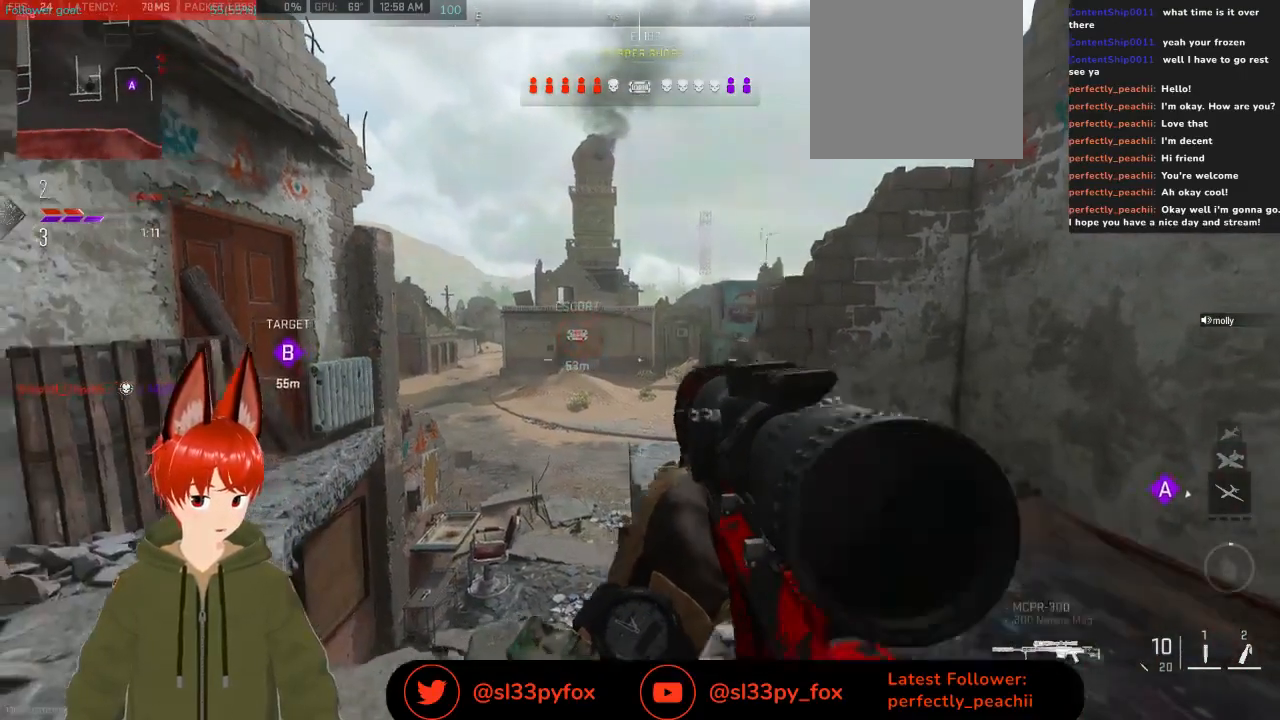
{"buttons": ["L2"], "left_stick": "left", "right_stick": "up-left", "events": [[67, "right_stick", "up-left"]]}
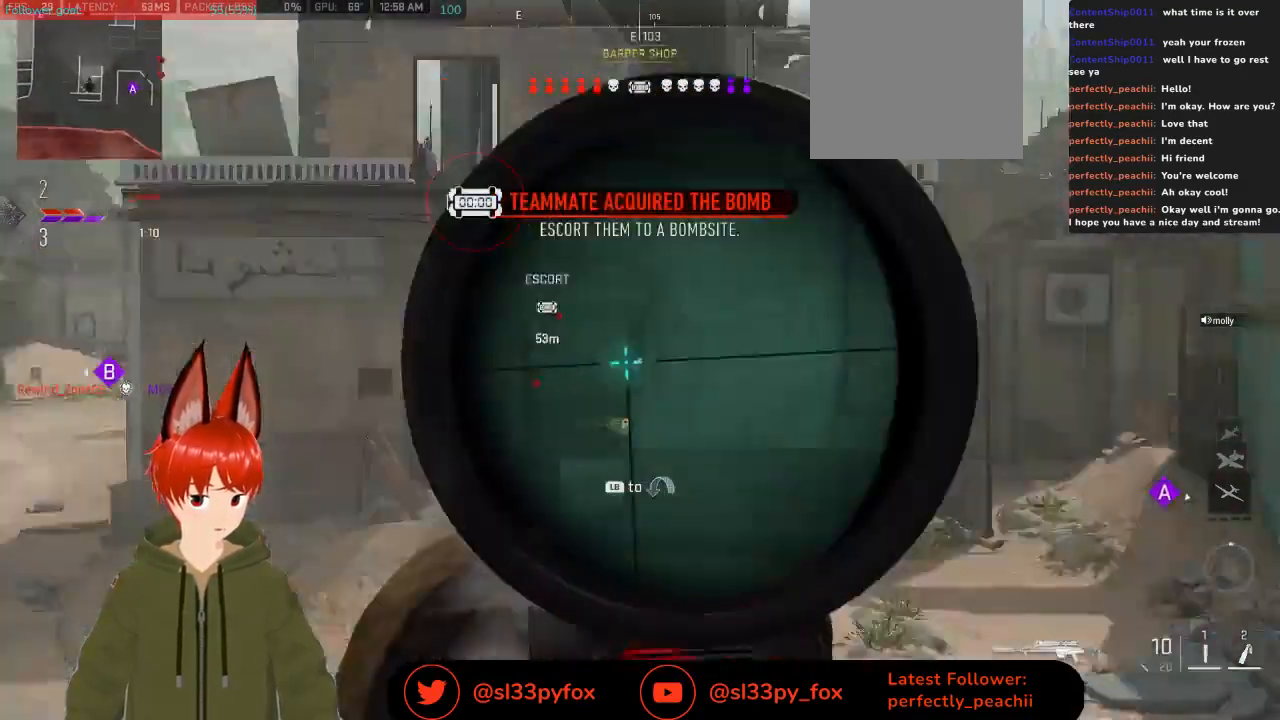
{"buttons": ["L2"], "left_stick": "center", "right_stick": "down", "events": [[100, "right_stick", "down-left"], [233, "left_stick", "center"], [233, "right_stick", "down"], [367, "right_stick", "down-right"], [500, "right_stick", "down"]]}
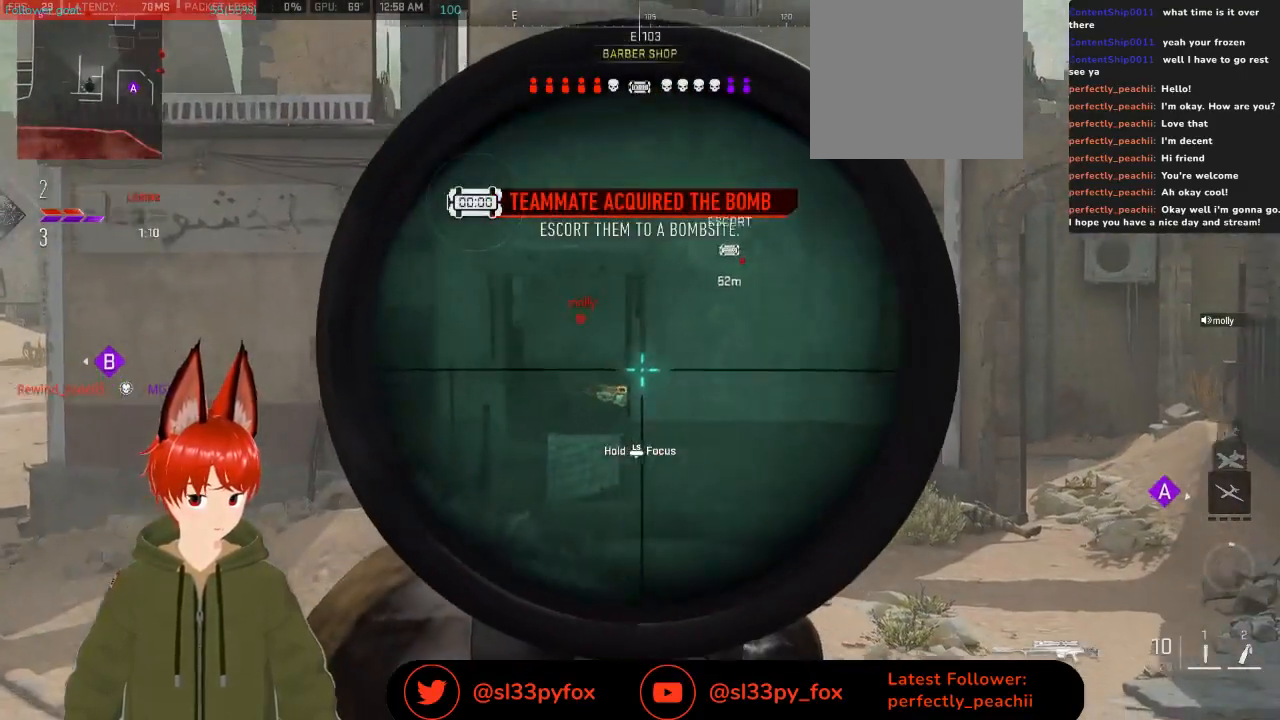
{"buttons": ["L2"], "left_stick": "center", "right_stick": "left", "events": [[133, "right_stick", "center"], [167, "DPAD_UP", "down"], [233, "DPAD_UP", "up"], [333, "DPAD_UP", "down"], [367, "DPAD_UP", "up"], [433, "right_stick", "down-left"], [500, "right_stick", "left"]]}
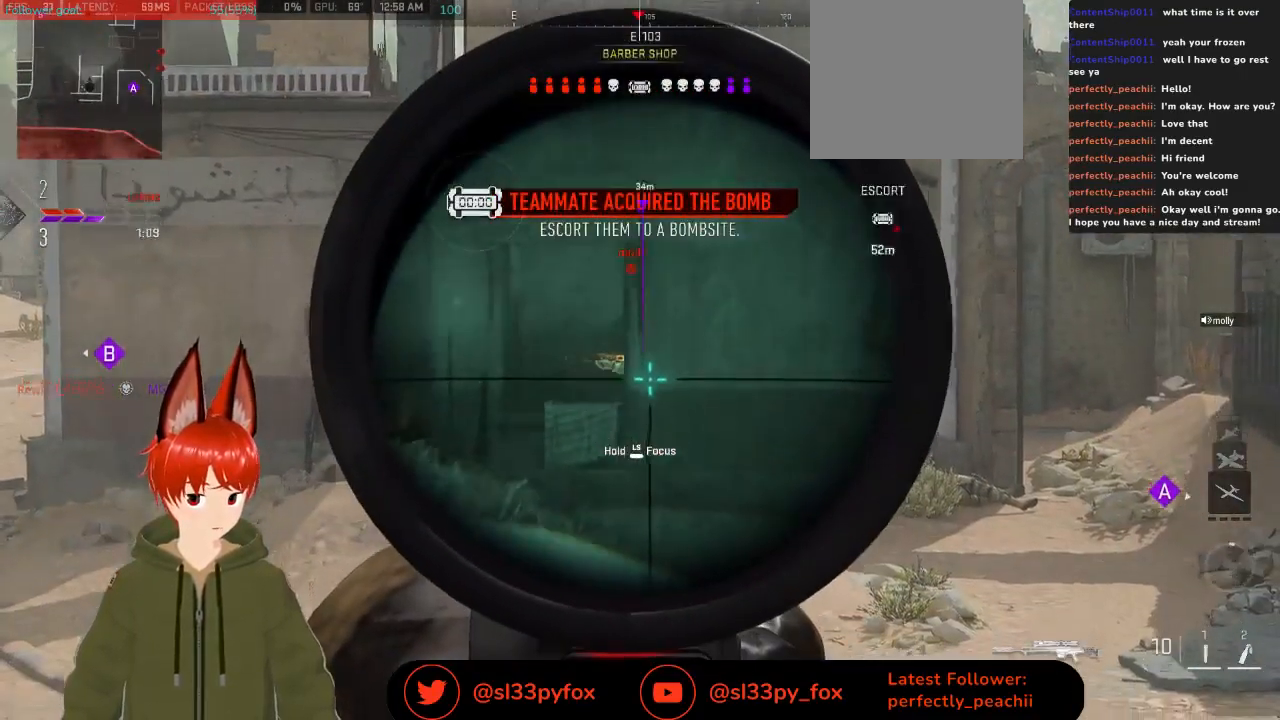
{"buttons": ["L2", "L3"], "left_stick": "center", "right_stick": "up", "events": [[133, "right_stick", "up-left"], [167, "L3", "down"], [400, "right_stick", "center"], [500, "right_stick", "up"]]}
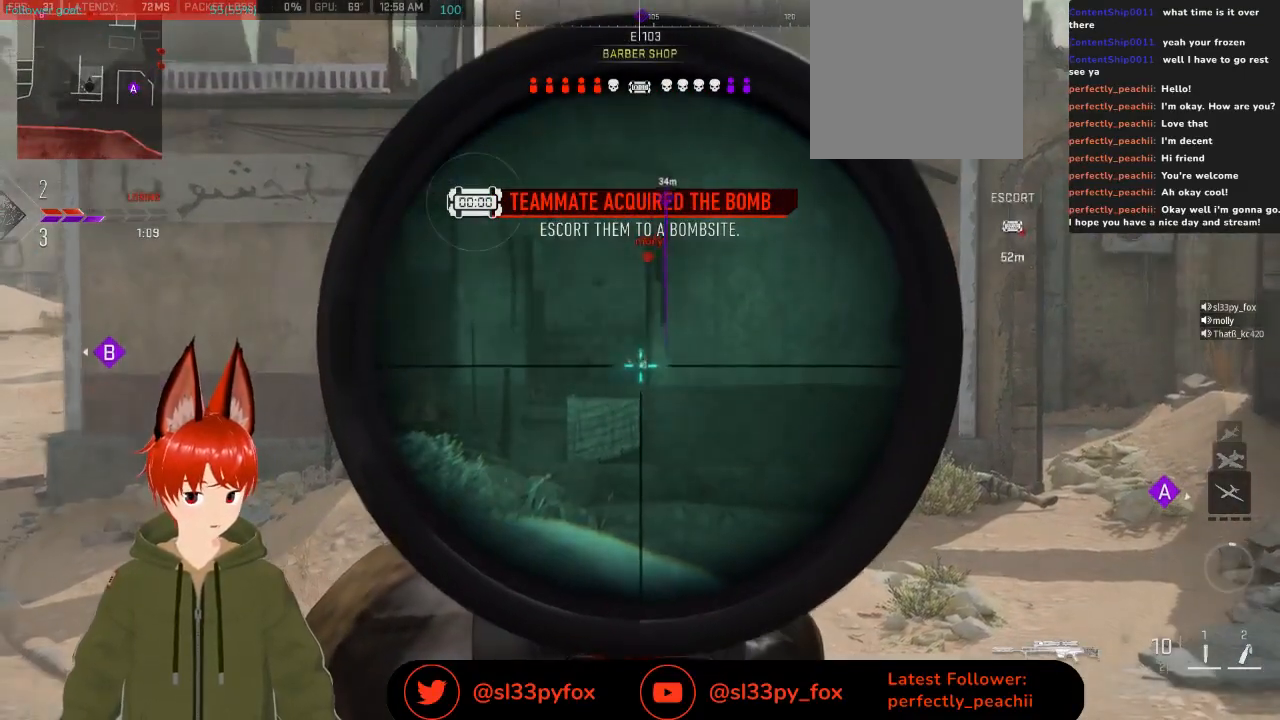
{"buttons": ["L2", "L3"], "left_stick": "center", "right_stick": "center", "events": [[100, "right_stick", "center"]]}
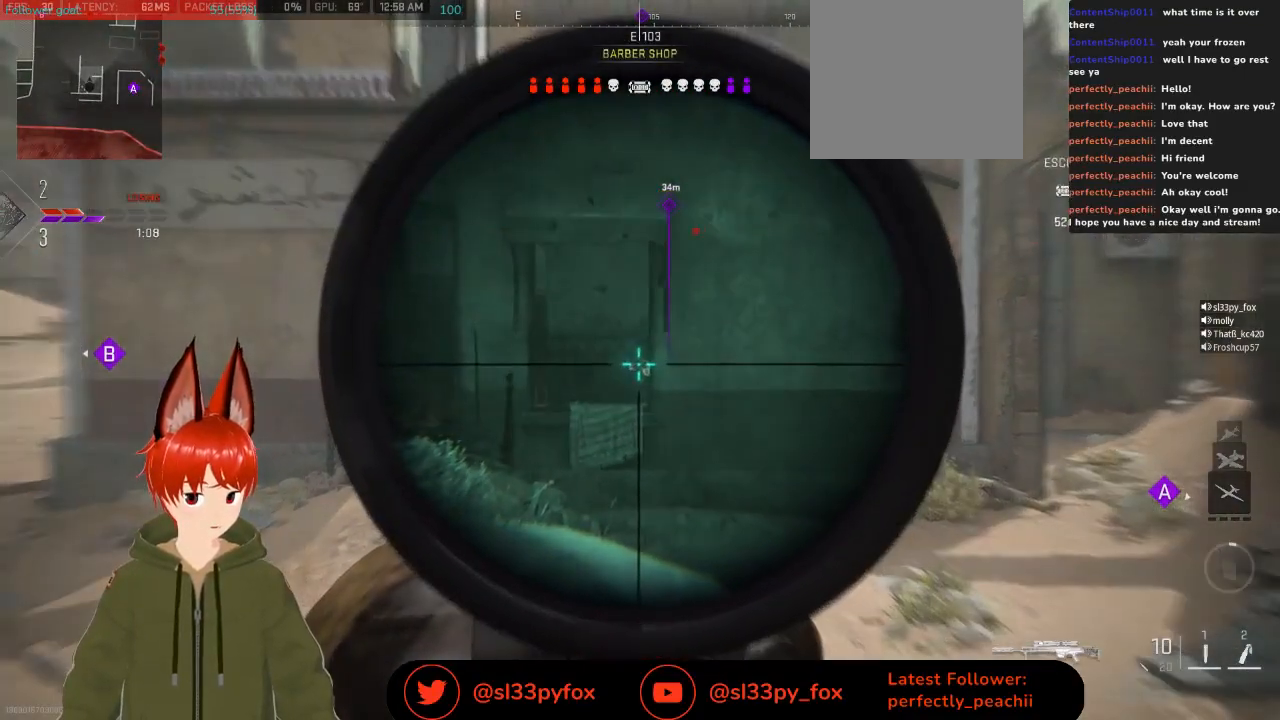
{"buttons": ["L2", "L3"], "left_stick": "center", "right_stick": "center", "events": []}
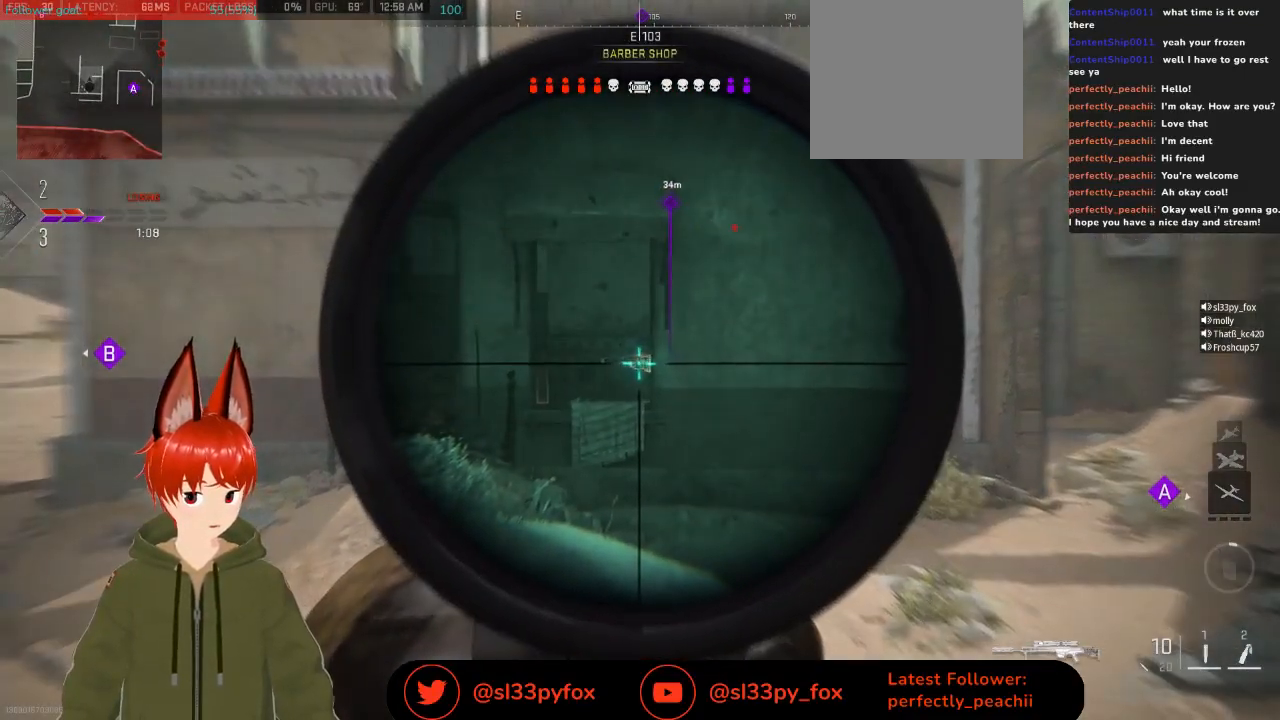
{"buttons": ["L2"], "left_stick": "center", "right_stick": "center", "events": [[333, "L3", "up"], [367, "R2", "down"], [467, "R2", "up"]]}
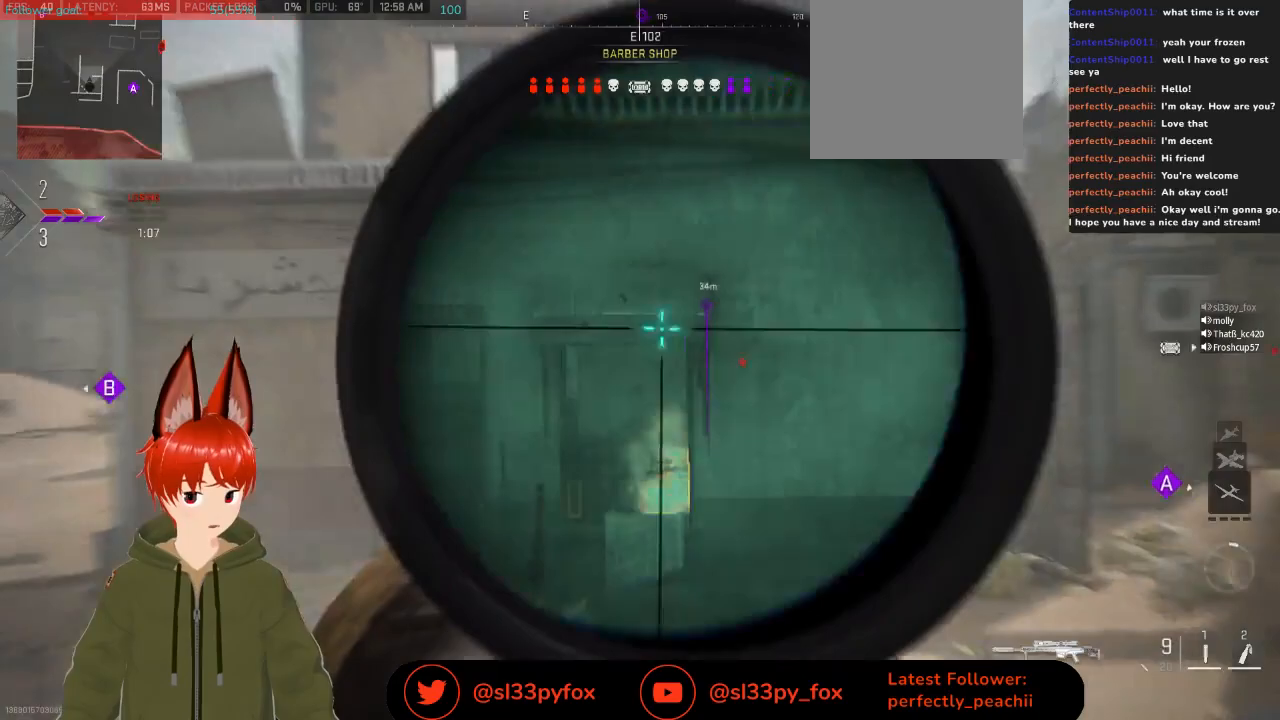
{"buttons": ["L2"], "left_stick": "center", "right_stick": "center", "events": []}